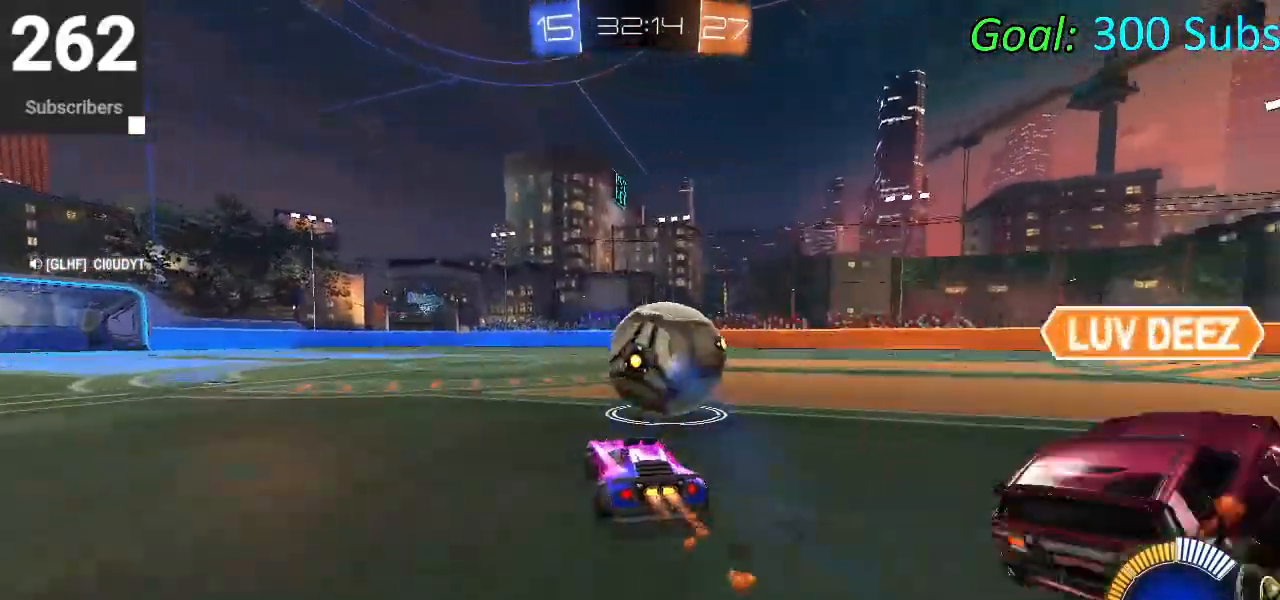
Gameplay with a controller (PlayStation layout); each line is a JSON object with the inputs held at the frame after it. "events" lists button and stick changes between this image and that frame as [ms after this image, input, new state], when the widget could be followed in between.
{"buttons": ["CIRCLE", "R2"], "left_stick": "center", "right_stick": "center", "events": [[133, "left_stick", "center"], [250, "left_stick", "up-right"], [383, "left_stick", "center"]]}
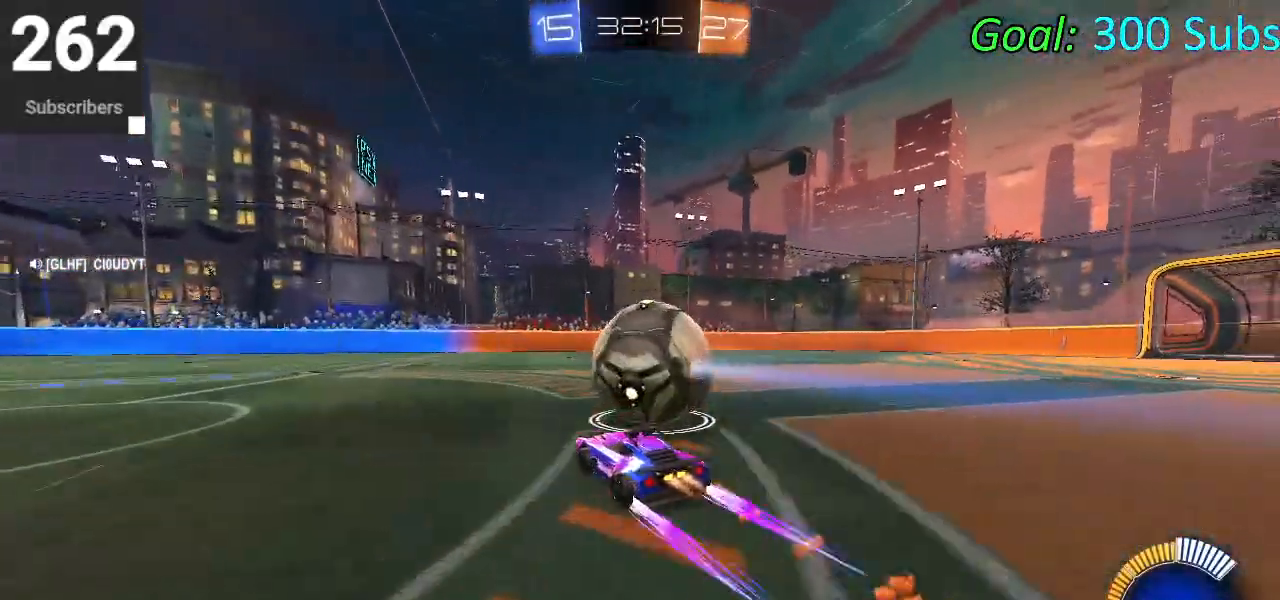
{"buttons": ["CIRCLE", "R2"], "left_stick": "center", "right_stick": "center", "events": [[67, "left_stick", "right"], [200, "left_stick", "center"], [283, "left_stick", "down-left"], [483, "left_stick", "center"]]}
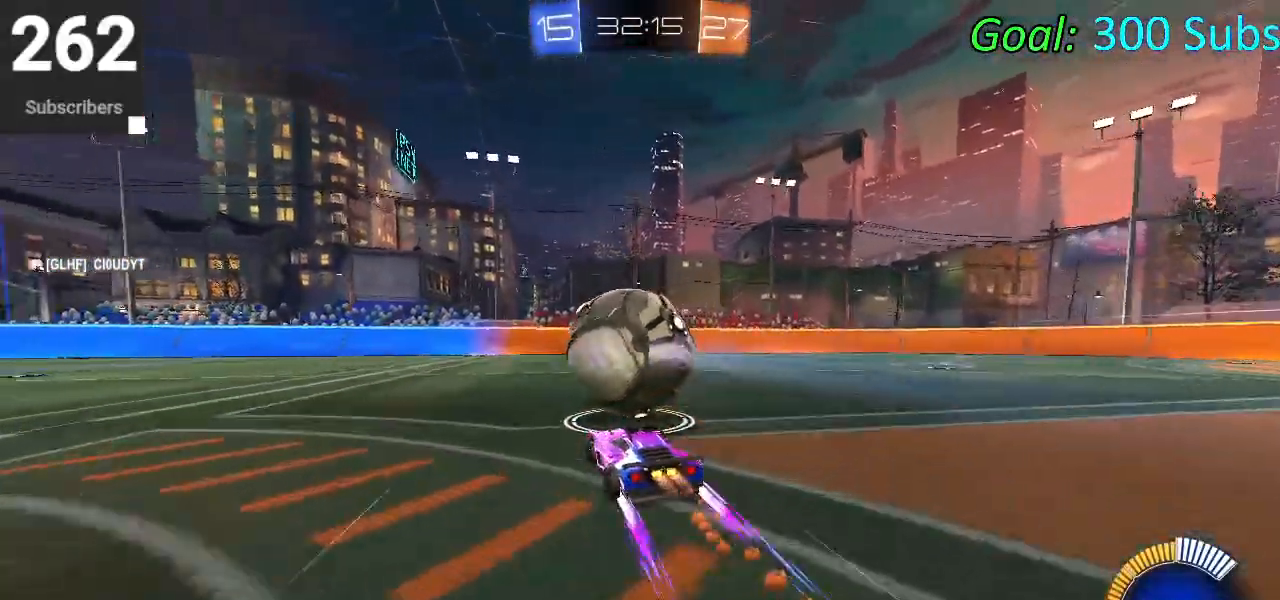
{"buttons": ["R2"], "left_stick": "down-left", "right_stick": "center", "events": [[217, "left_stick", "down-left"], [400, "CIRCLE", "up"]]}
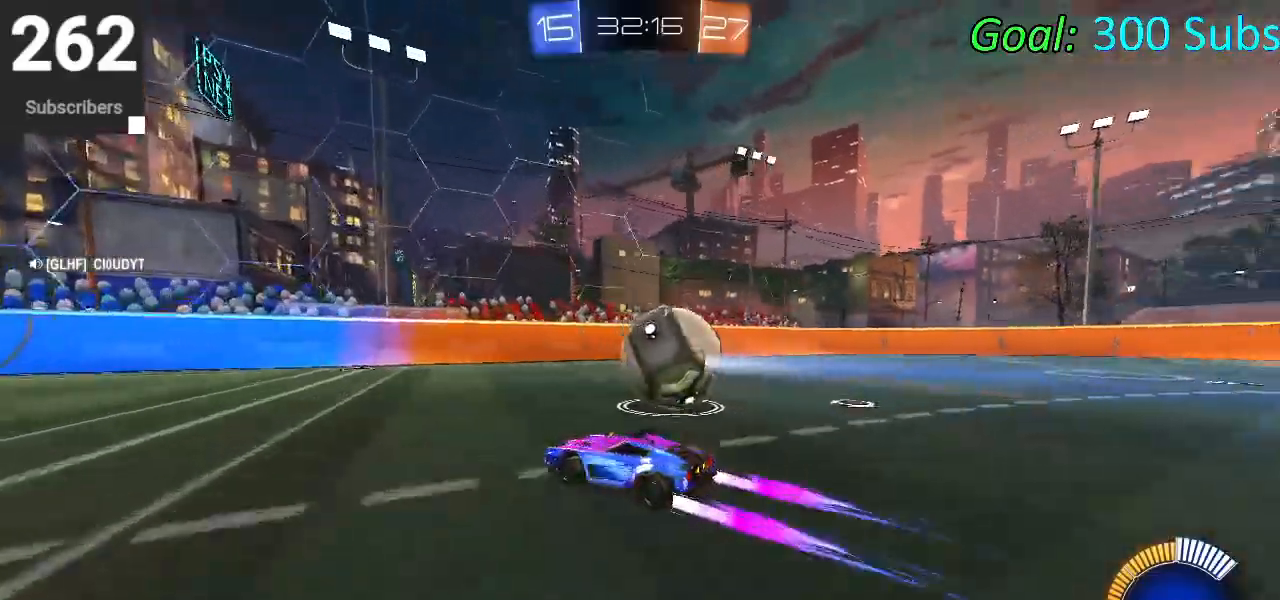
{"buttons": ["R2"], "left_stick": "right", "right_stick": "center", "events": [[83, "left_stick", "center"], [167, "left_stick", "right"]]}
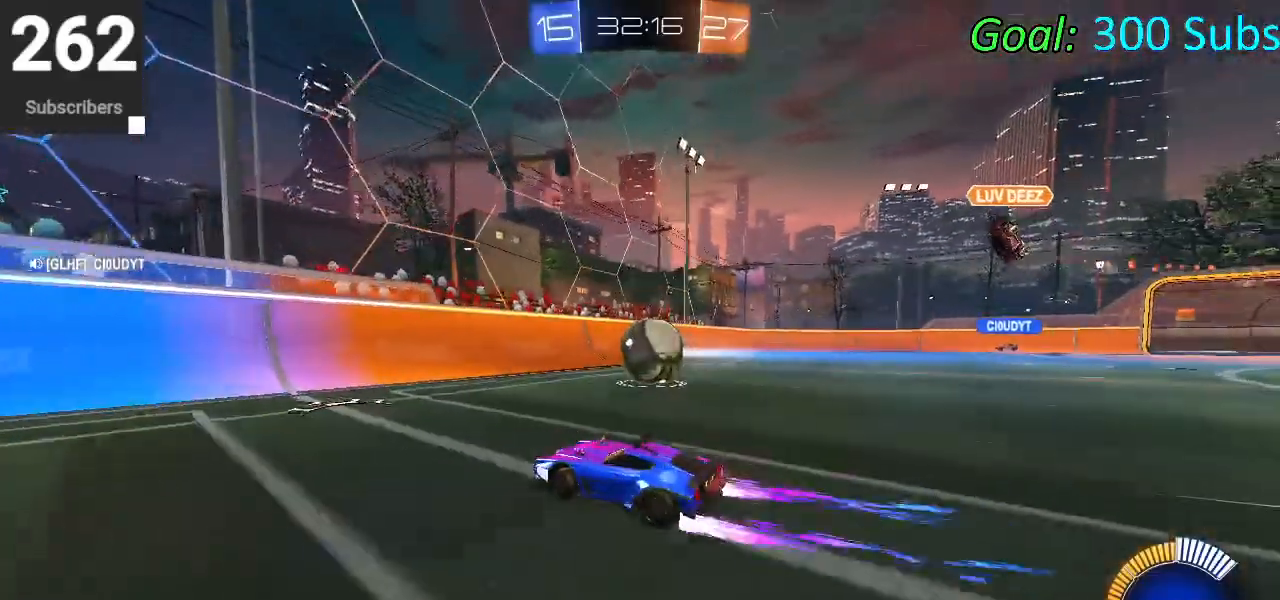
{"buttons": ["CIRCLE", "R2"], "left_stick": "right", "right_stick": "center", "events": [[133, "left_stick", "center"], [183, "CIRCLE", "down"], [333, "left_stick", "right"]]}
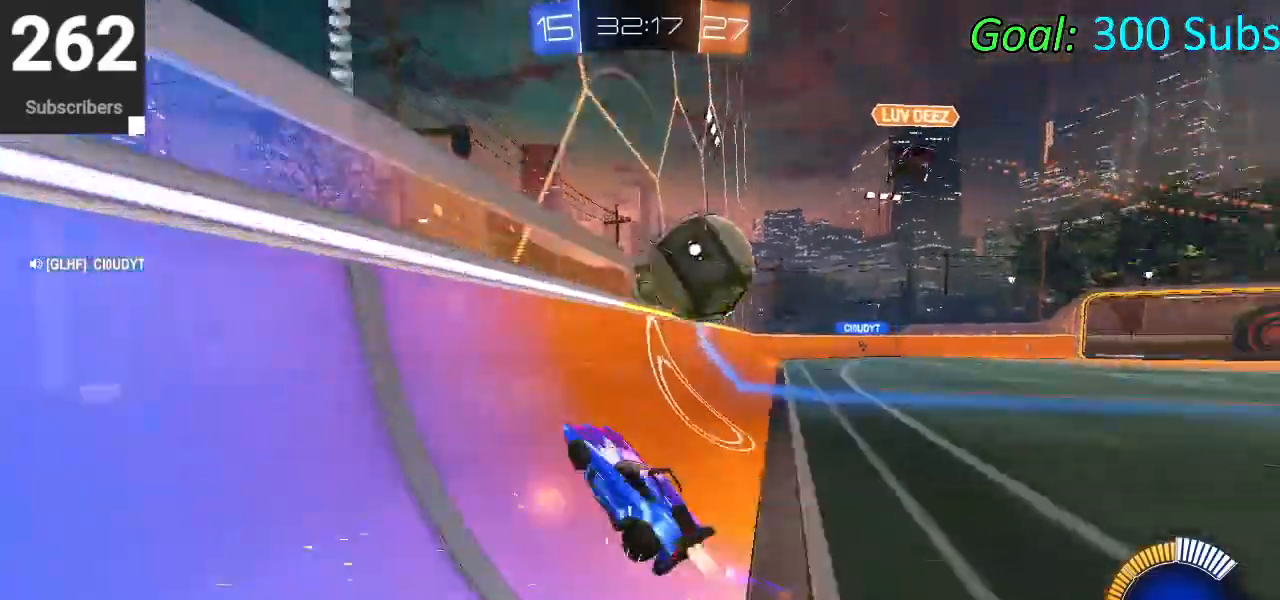
{"buttons": ["L1", "R2"], "left_stick": "right", "right_stick": "center", "events": [[150, "CIRCLE", "up"], [250, "CROSS", "down"], [250, "L1", "down"], [417, "CROSS", "up"]]}
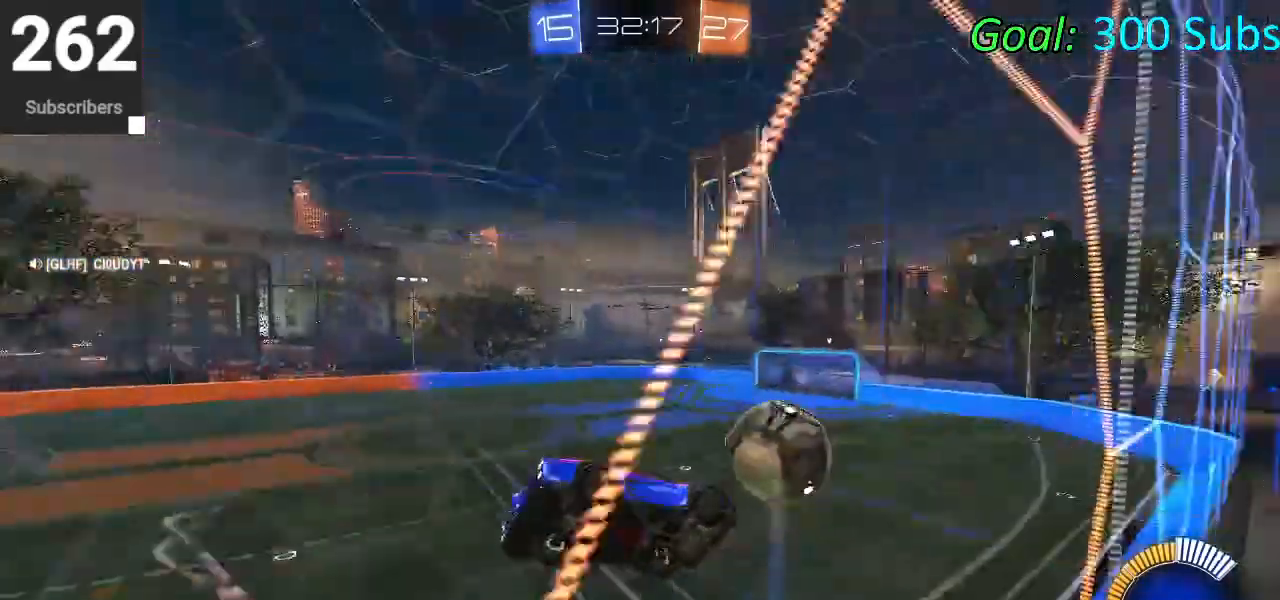
{"buttons": ["CIRCLE", "L1", "R2"], "left_stick": "up", "right_stick": "center", "events": [[83, "L1", "up"], [267, "left_stick", "up-right"], [283, "L1", "down"], [333, "CIRCLE", "down"], [383, "left_stick", "up"]]}
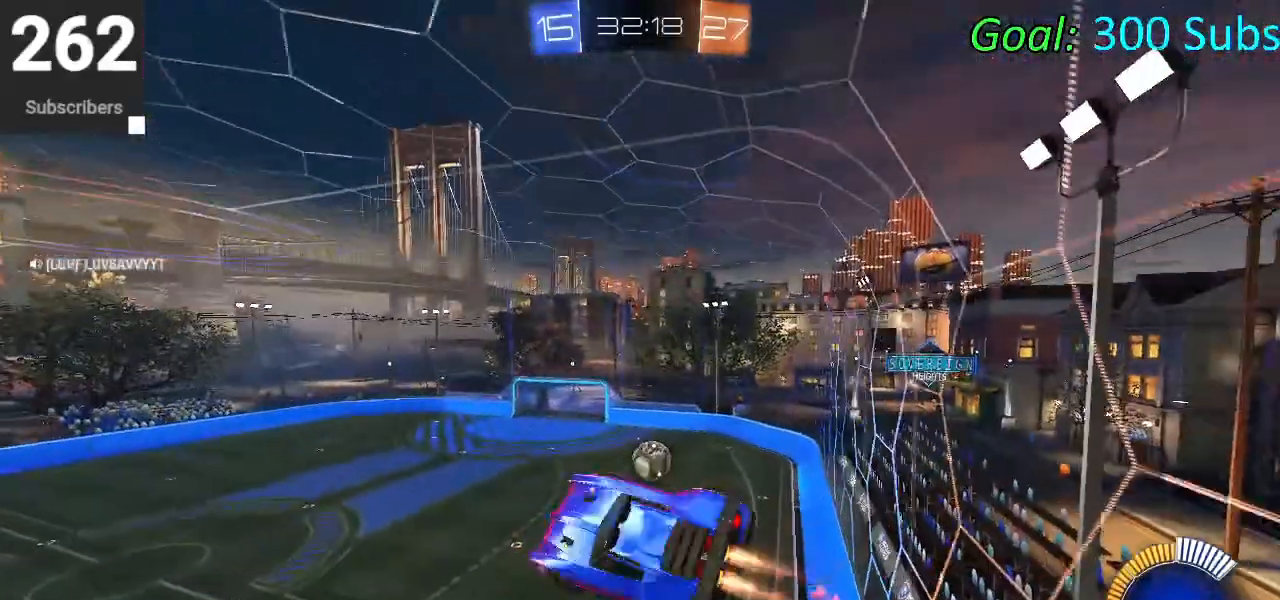
{"buttons": ["CIRCLE", "R2"], "left_stick": "left", "right_stick": "center", "events": [[283, "left_stick", "left"], [450, "L1", "up"]]}
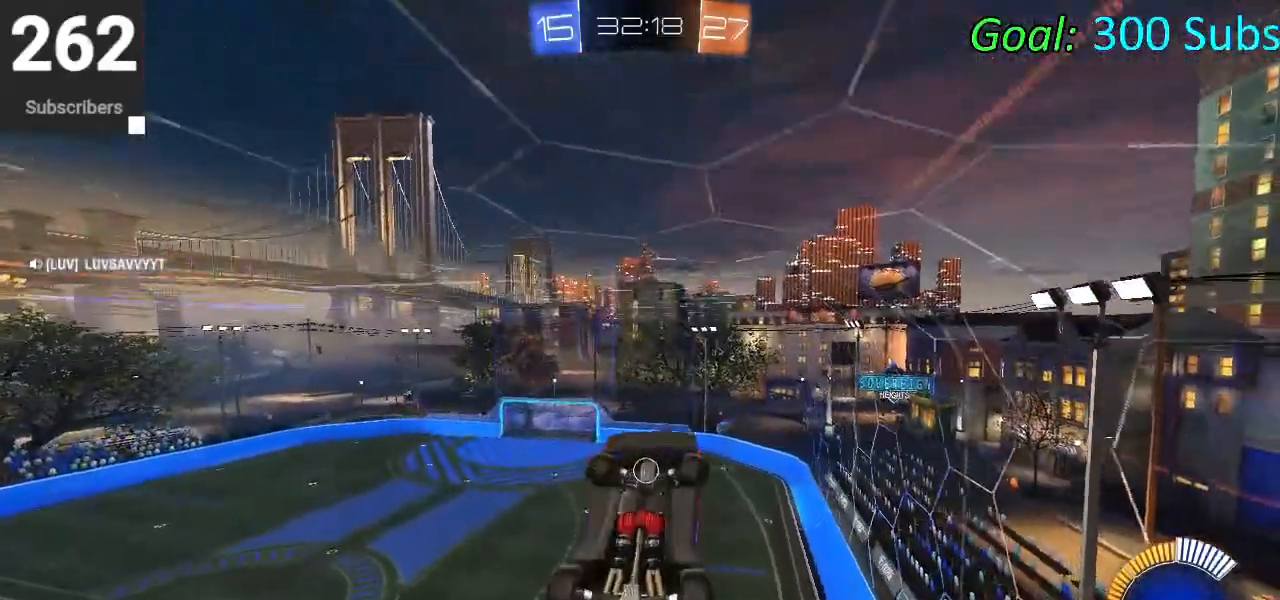
{"buttons": ["SQUARE", "R2"], "left_stick": "left", "right_stick": "center", "events": [[317, "CIRCLE", "up"], [417, "SQUARE", "down"]]}
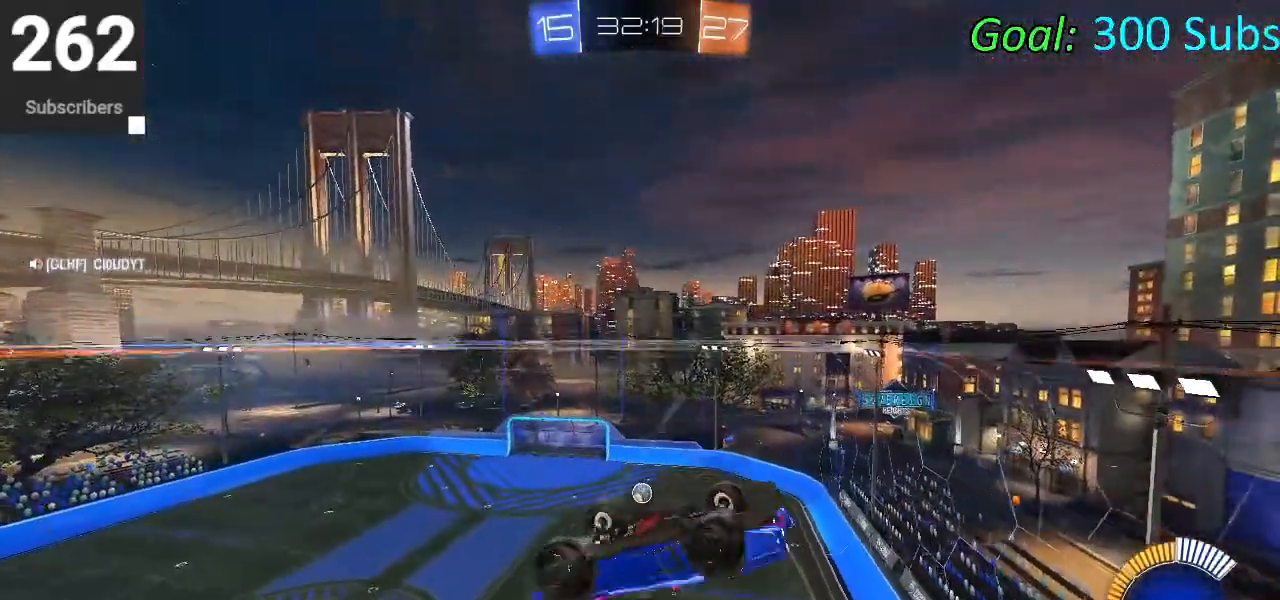
{"buttons": ["SQUARE"], "left_stick": "left", "right_stick": "center", "events": [[417, "R2", "up"]]}
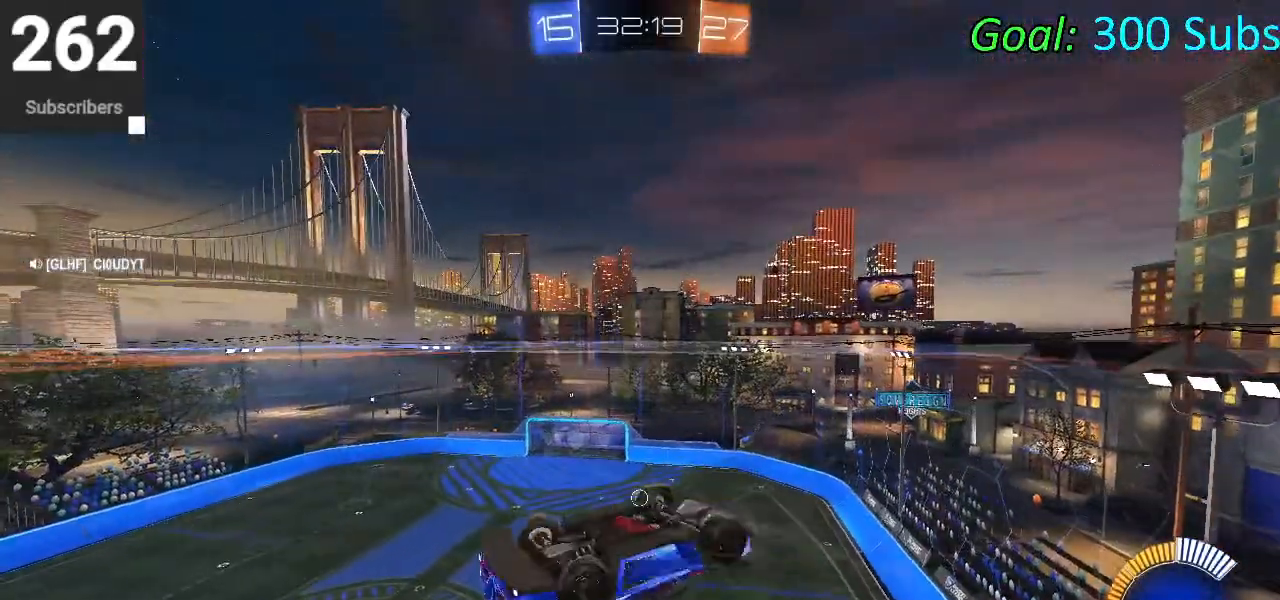
{"buttons": ["SQUARE", "R2"], "left_stick": "left", "right_stick": "center", "events": [[383, "R2", "down"]]}
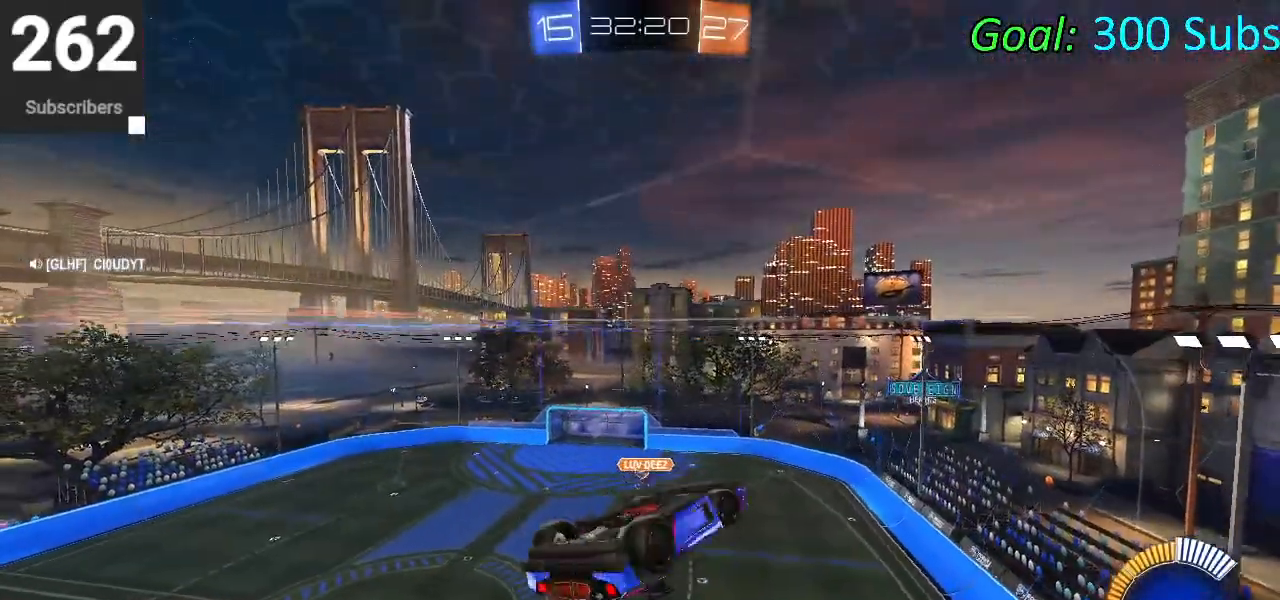
{"buttons": ["SQUARE", "R2"], "left_stick": "left", "right_stick": "center", "events": [[133, "R2", "up"], [333, "R2", "down"]]}
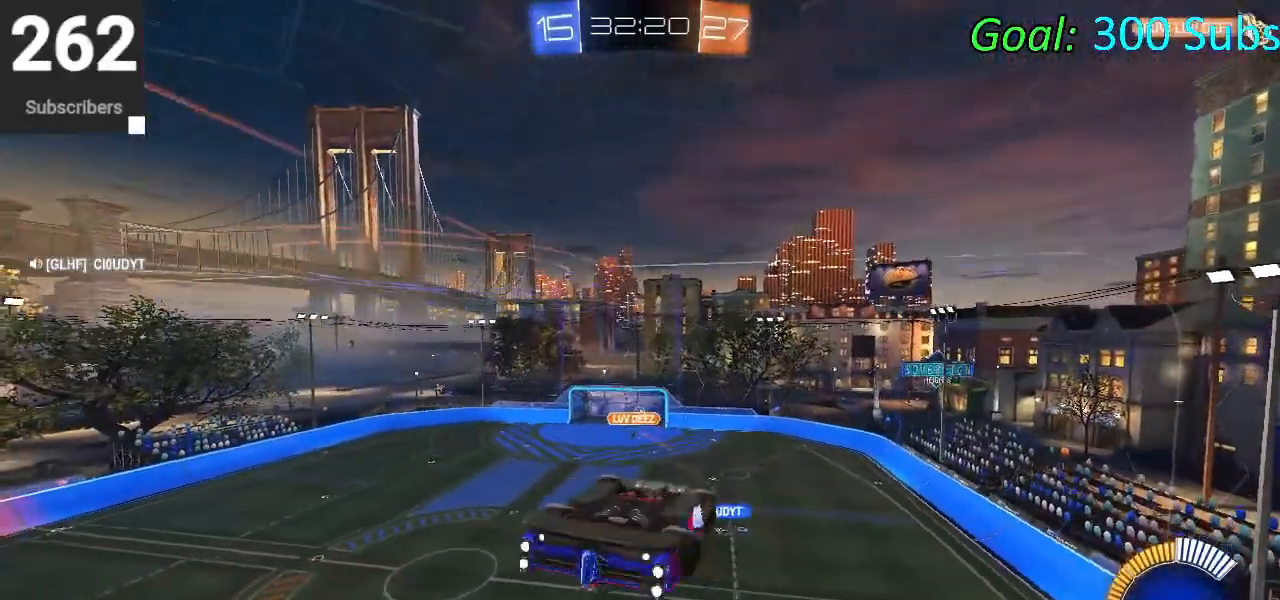
{"buttons": ["CIRCLE", "R2"], "left_stick": "down", "right_stick": "center", "events": [[33, "SQUARE", "up"], [267, "left_stick", "down-left"], [317, "CIRCLE", "down"], [383, "left_stick", "down"]]}
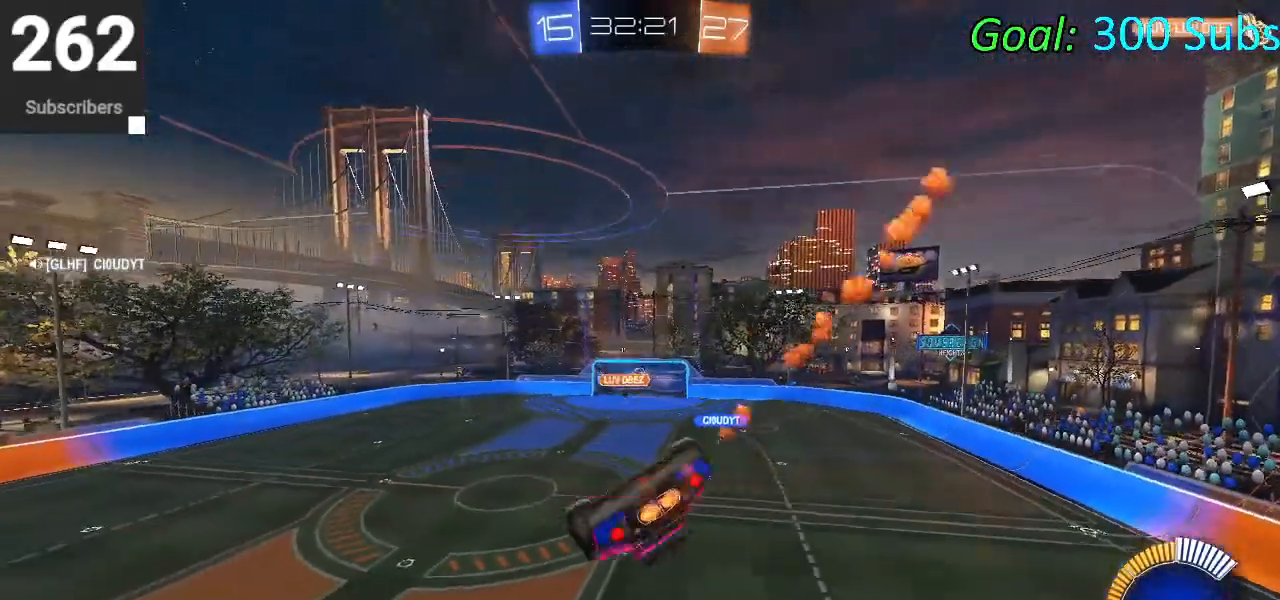
{"buttons": ["CIRCLE", "R2"], "left_stick": "down", "right_stick": "center", "events": [[33, "left_stick", "up"], [67, "CROSS", "down"], [183, "left_stick", "down"], [217, "CROSS", "up"]]}
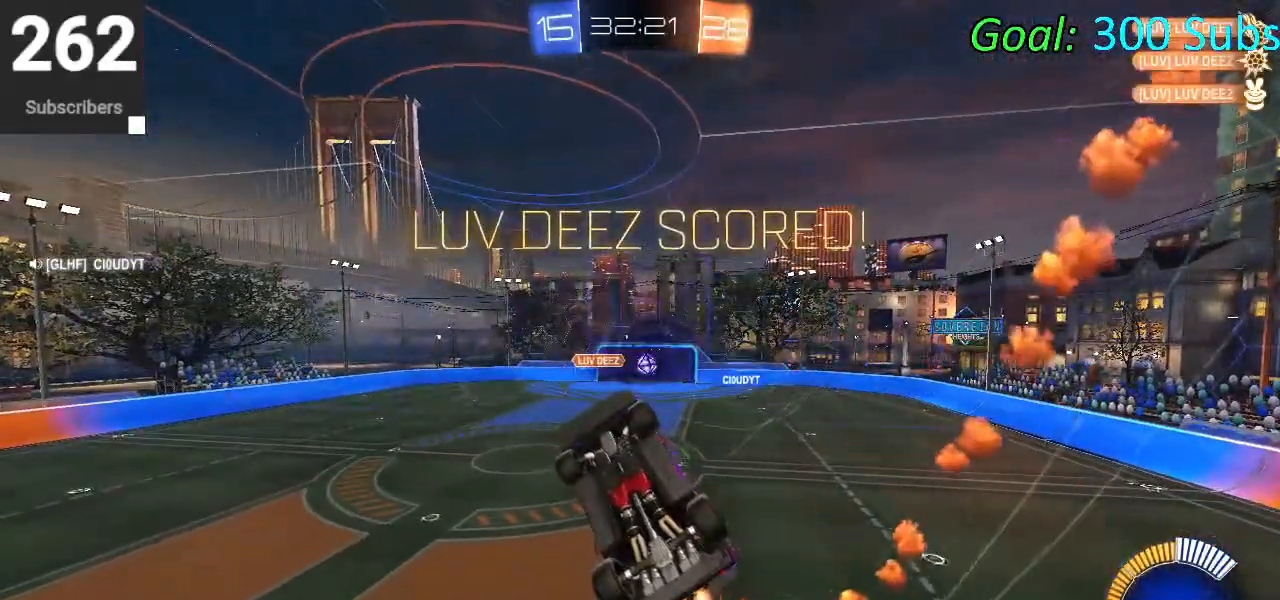
{"buttons": ["CIRCLE", "TRIANGLE", "R1", "R2"], "left_stick": "up-right", "right_stick": "center", "events": [[283, "left_stick", "center"], [350, "TRIANGLE", "down"], [417, "R1", "down"], [467, "left_stick", "up-right"]]}
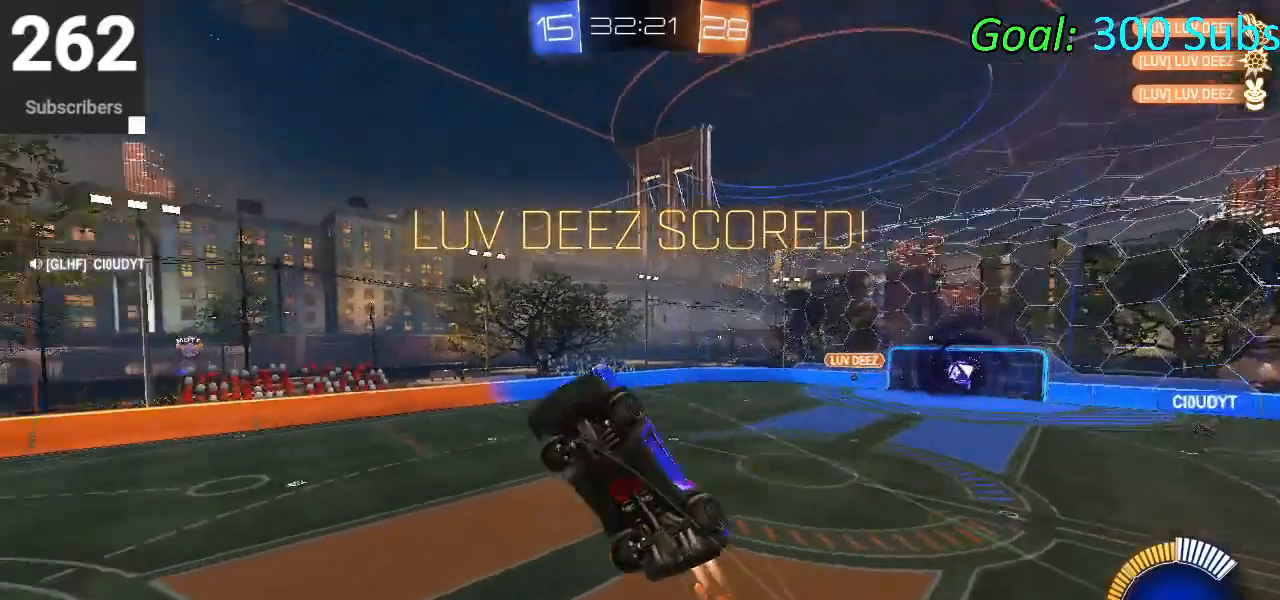
{"buttons": ["R1"], "left_stick": "up", "right_stick": "center", "events": [[17, "TRIANGLE", "up"], [133, "CIRCLE", "up"], [400, "R2", "up"], [433, "left_stick", "up"]]}
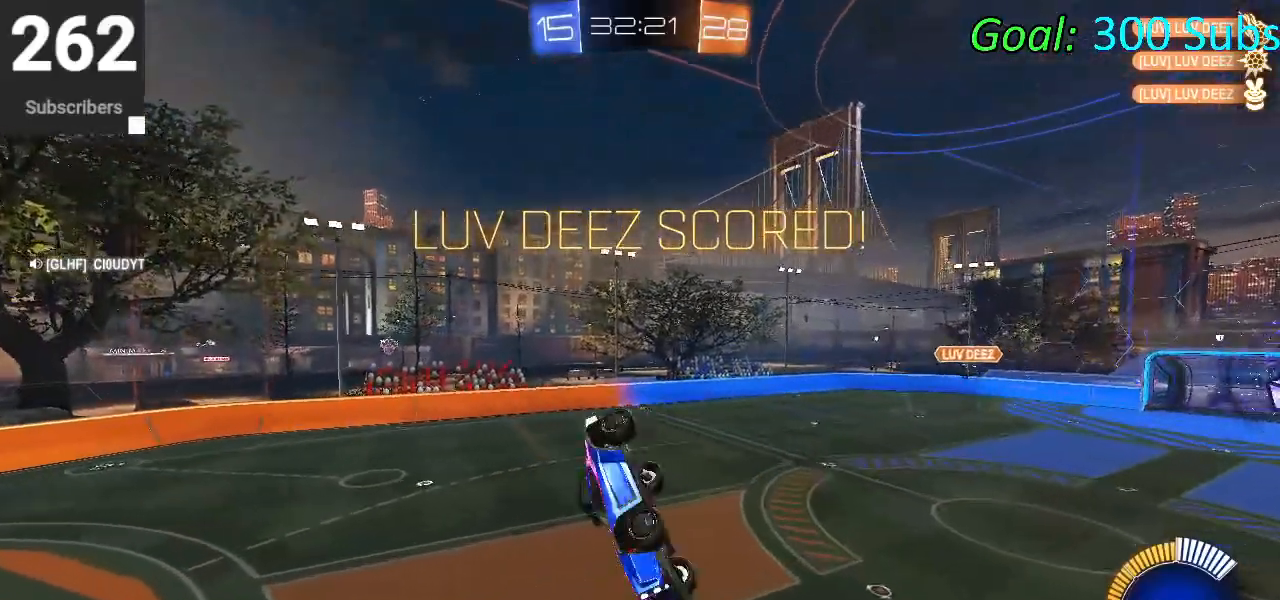
{"buttons": ["SQUARE", "R1"], "left_stick": "up-right", "right_stick": "center", "events": [[67, "SQUARE", "down"], [100, "left_stick", "left"], [300, "left_stick", "down-right"], [483, "left_stick", "up-right"]]}
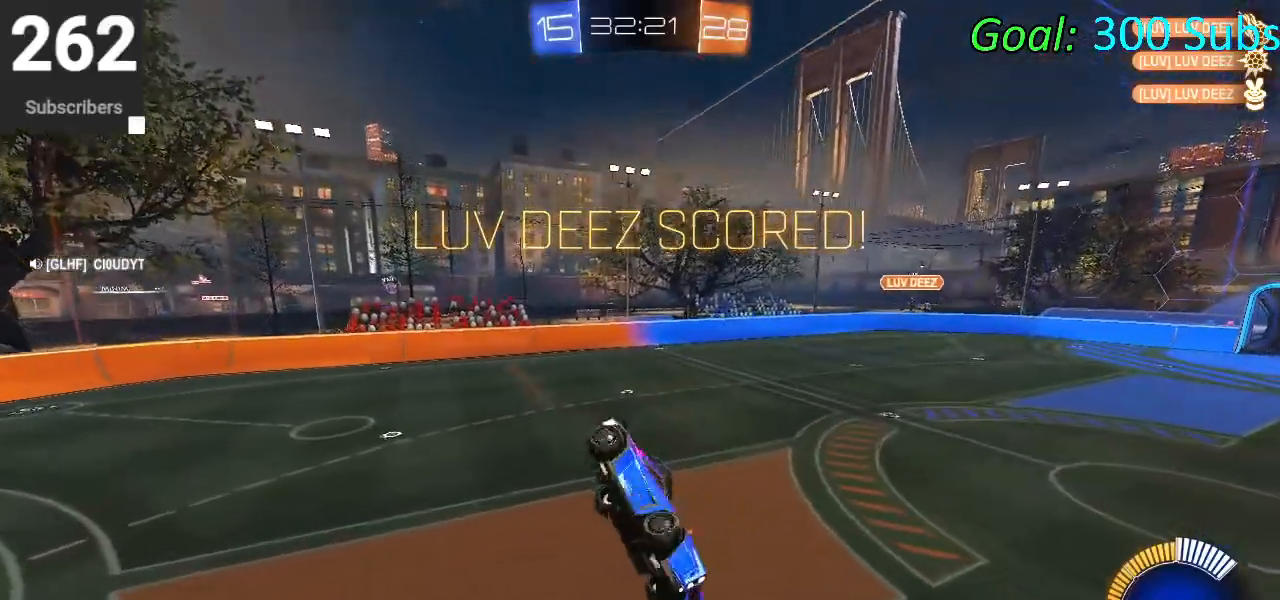
{"buttons": ["SQUARE", "R2"], "left_stick": "center", "right_stick": "center", "events": [[17, "R1", "up"], [17, "R2", "down"], [17, "left_stick", "up"], [167, "left_stick", "center"]]}
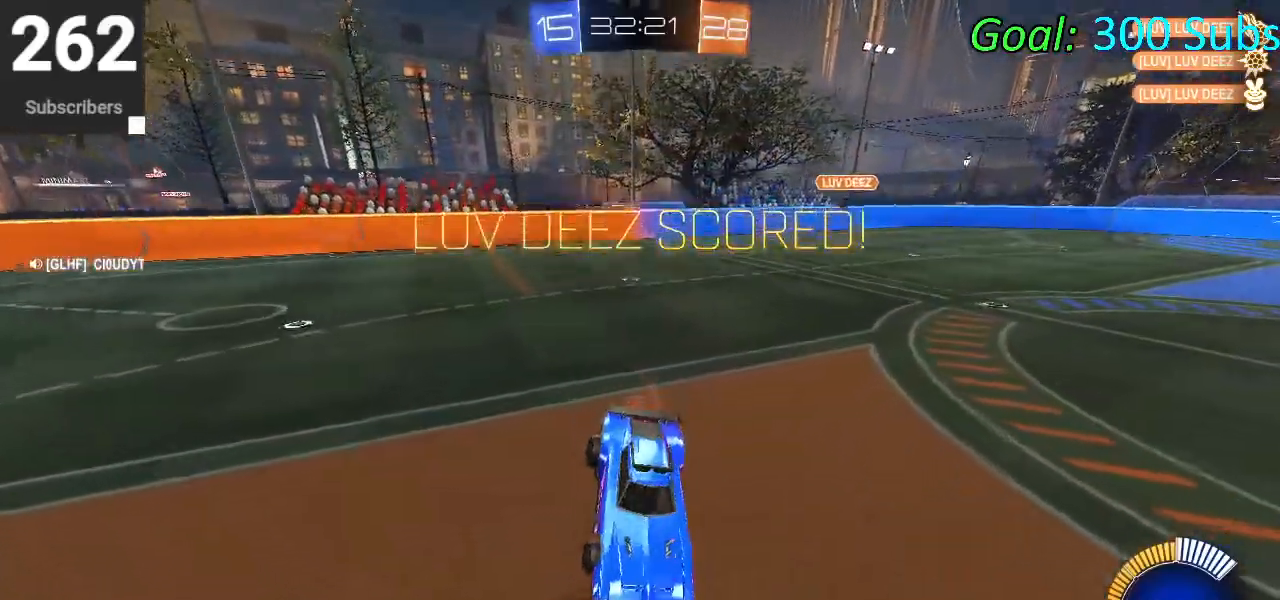
{"buttons": ["CROSS", "SQUARE", "R2"], "left_stick": "down", "right_stick": "center", "events": [[183, "left_stick", "down"], [233, "CROSS", "down"], [350, "CROSS", "up"], [450, "CROSS", "down"]]}
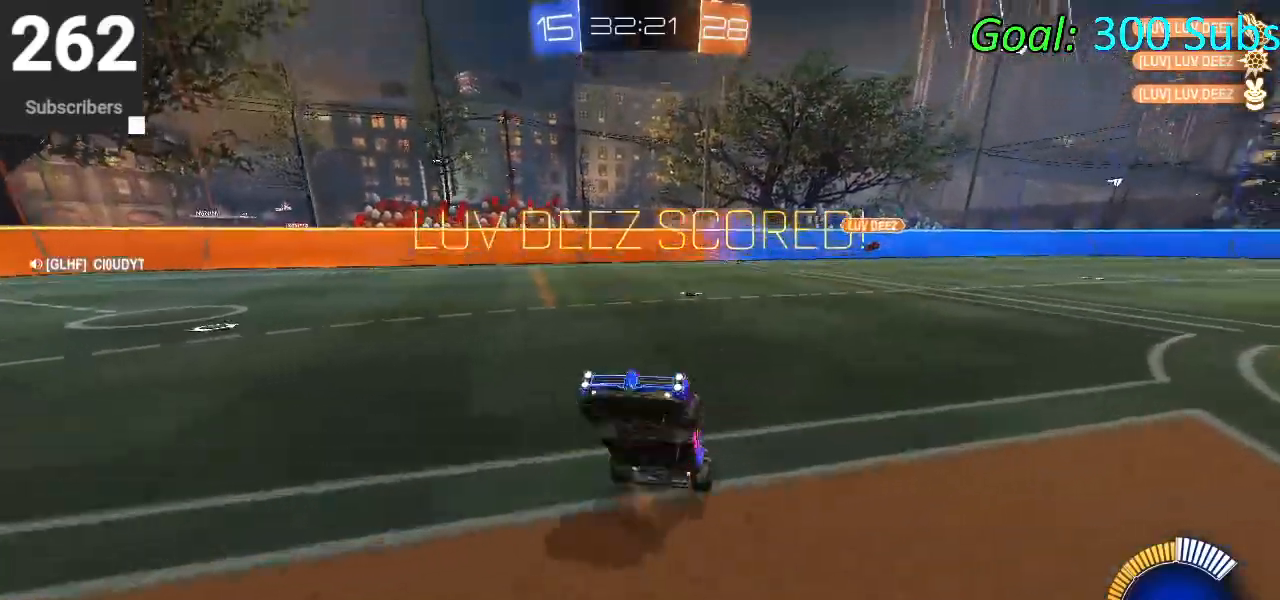
{"buttons": ["SQUARE", "L1", "R2"], "left_stick": "up", "right_stick": "center", "events": [[100, "CROSS", "up"], [133, "left_stick", "up-right"], [250, "L1", "down"], [300, "left_stick", "up"]]}
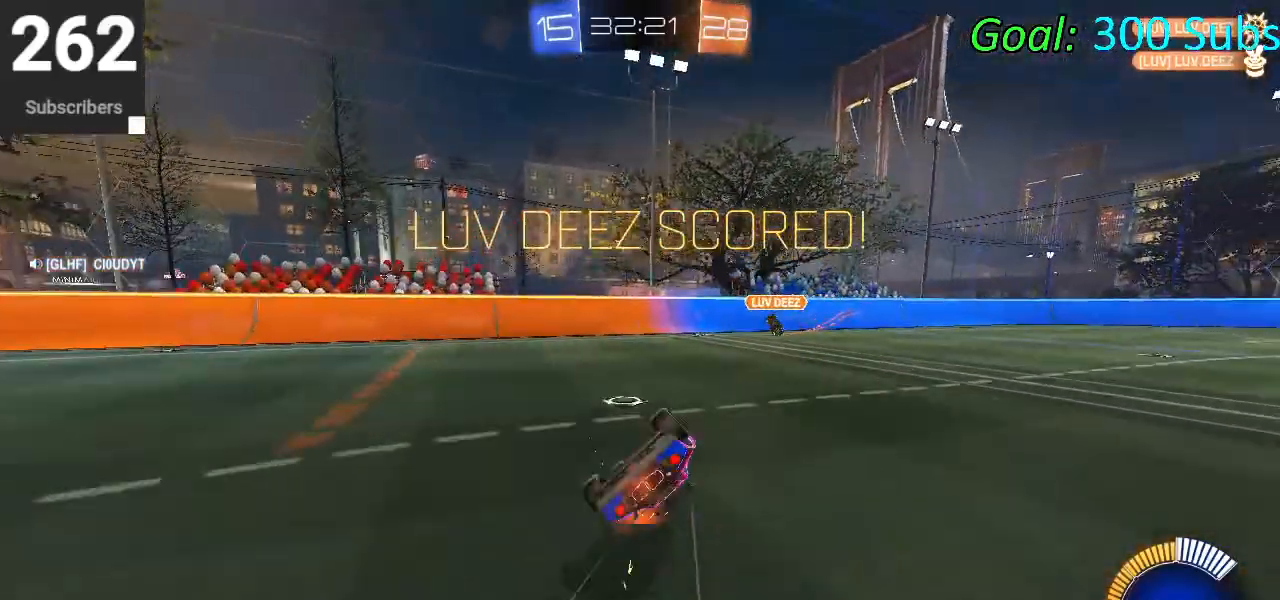
{"buttons": ["CROSS", "SQUARE", "R2"], "left_stick": "right", "right_stick": "center", "events": [[233, "left_stick", "right"], [433, "L1", "up"], [500, "CROSS", "down"]]}
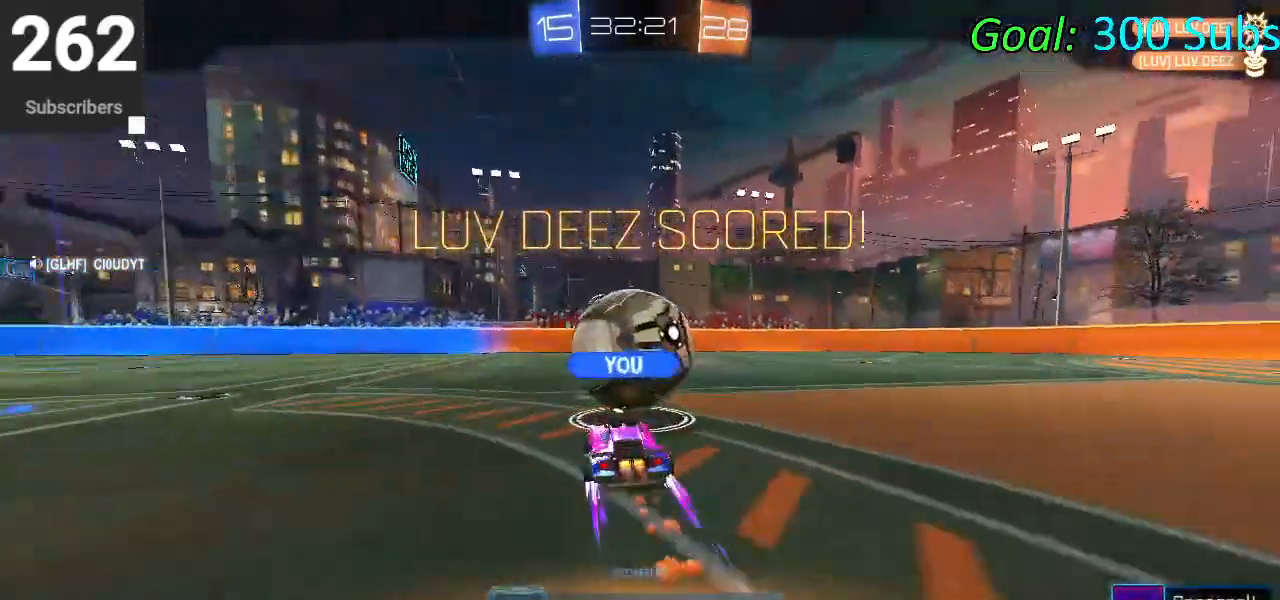
{"buttons": ["DPAD_DOWN"], "left_stick": "center", "right_stick": "left", "events": [[50, "left_stick", "center"], [67, "SQUARE", "up"], [133, "R2", "up"], [167, "CROSS", "up"], [333, "DPAD_DOWN", "down"], [367, "right_stick", "right"], [500, "right_stick", "left"]]}
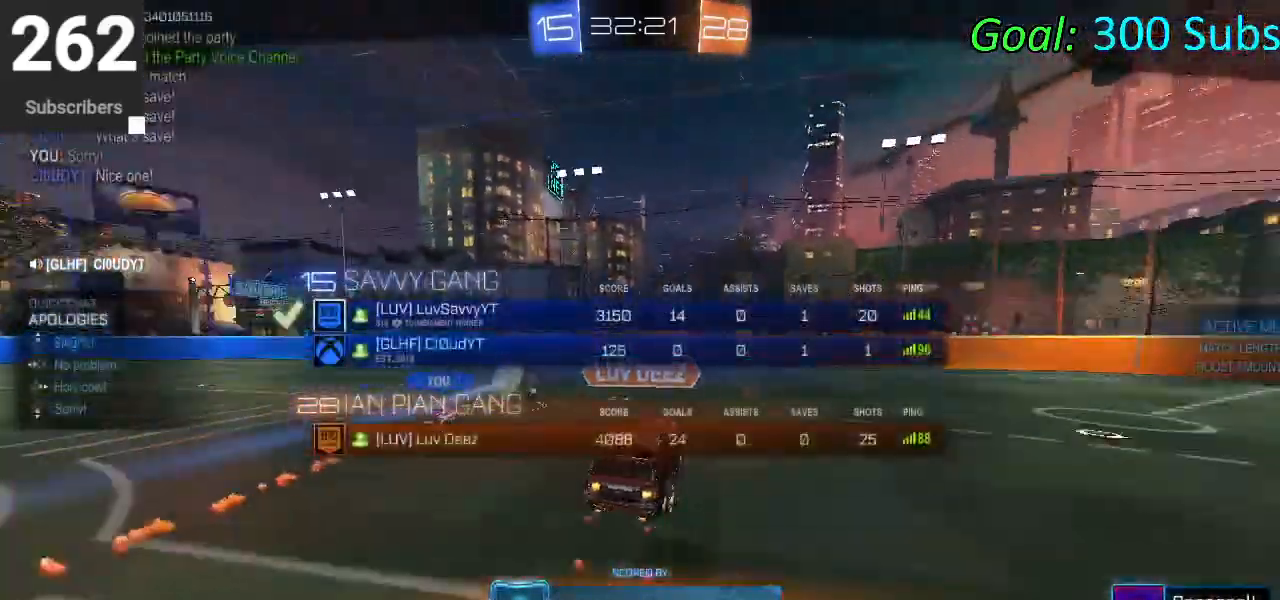
{"buttons": ["START"], "left_stick": "center", "right_stick": "center", "events": [[83, "right_stick", "right"], [167, "right_stick", "left"], [217, "right_stick", "up"], [267, "DPAD_DOWN", "up"], [267, "right_stick", "center"], [300, "TRIANGLE", "down"], [400, "TRIANGLE", "up"], [433, "START", "down"]]}
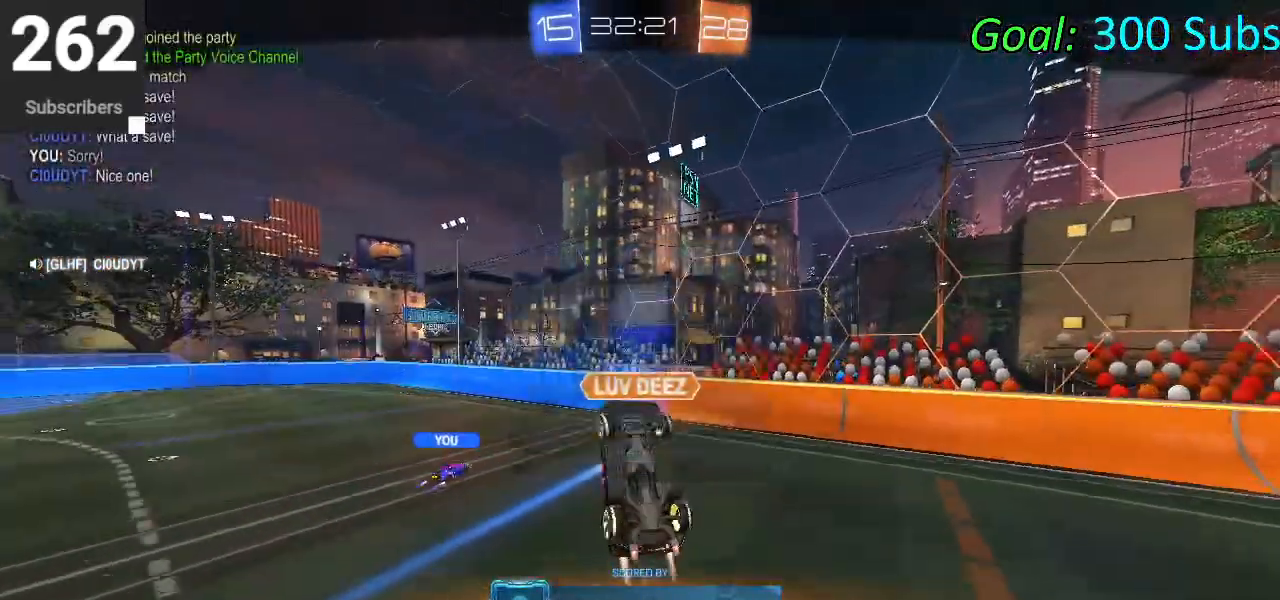
{"buttons": [], "left_stick": "center", "right_stick": "center", "events": [[17, "R2", "down"], [17, "START", "up"], [133, "R2", "up"]]}
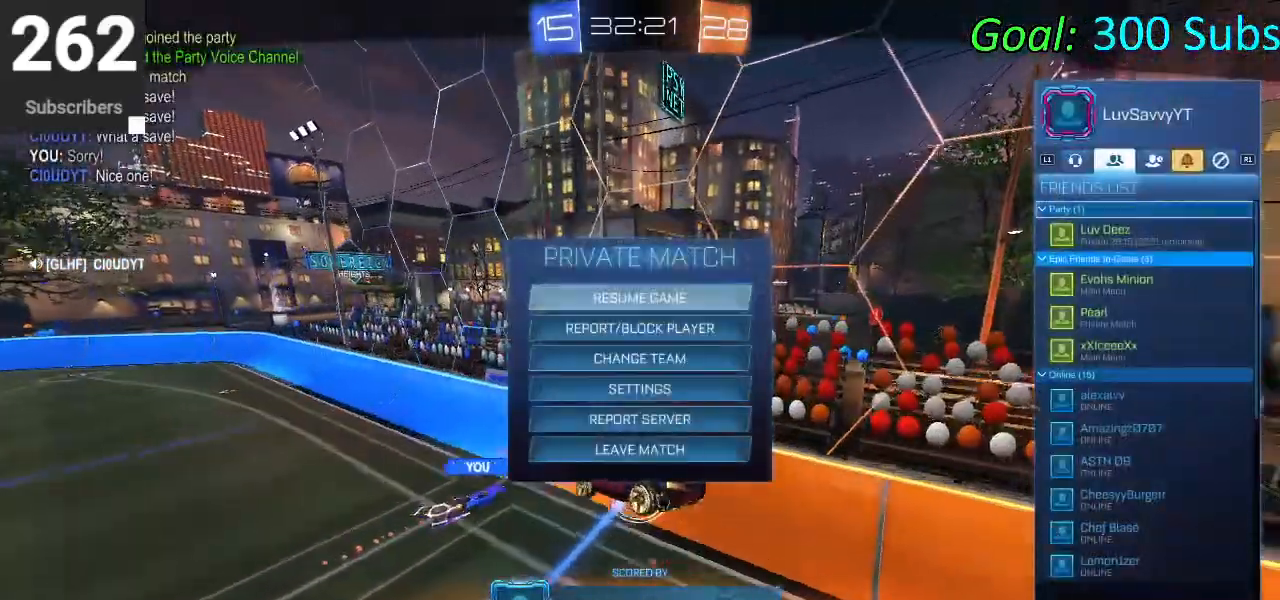
{"buttons": ["DPAD_DOWN"], "left_stick": "center", "right_stick": "center", "events": [[283, "DPAD_DOWN", "down"]]}
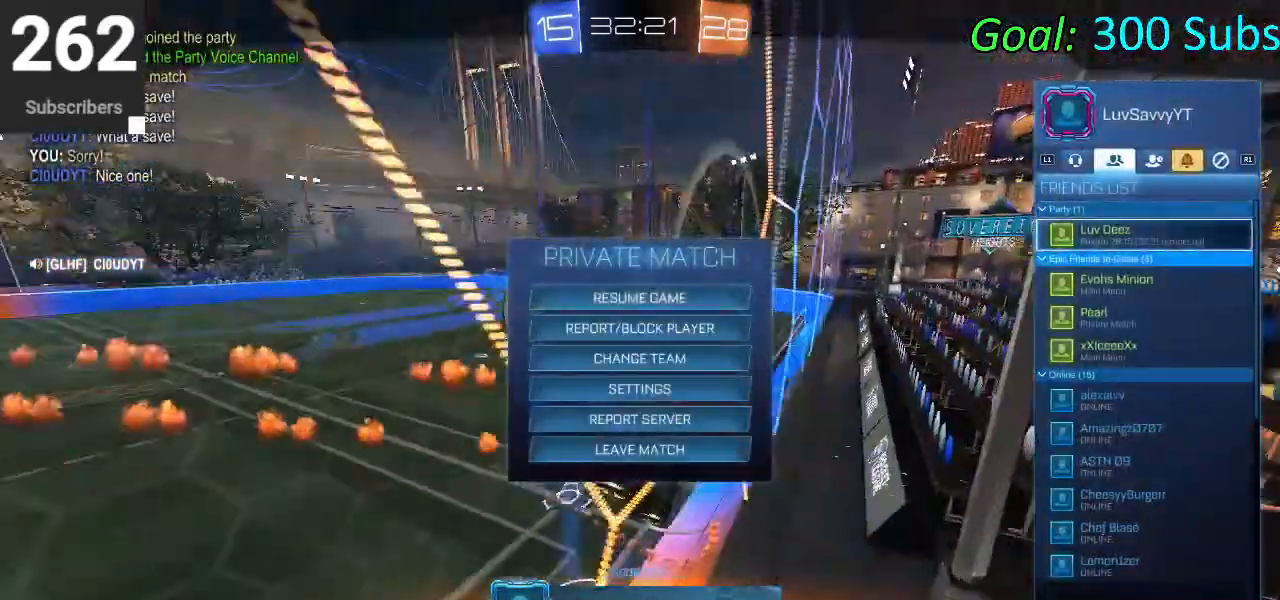
{"buttons": [], "left_stick": "center", "right_stick": "center", "events": [[33, "DPAD_DOWN", "up"], [183, "CIRCLE", "down"], [267, "CIRCLE", "up"], [317, "CIRCLE", "down"], [400, "CIRCLE", "up"]]}
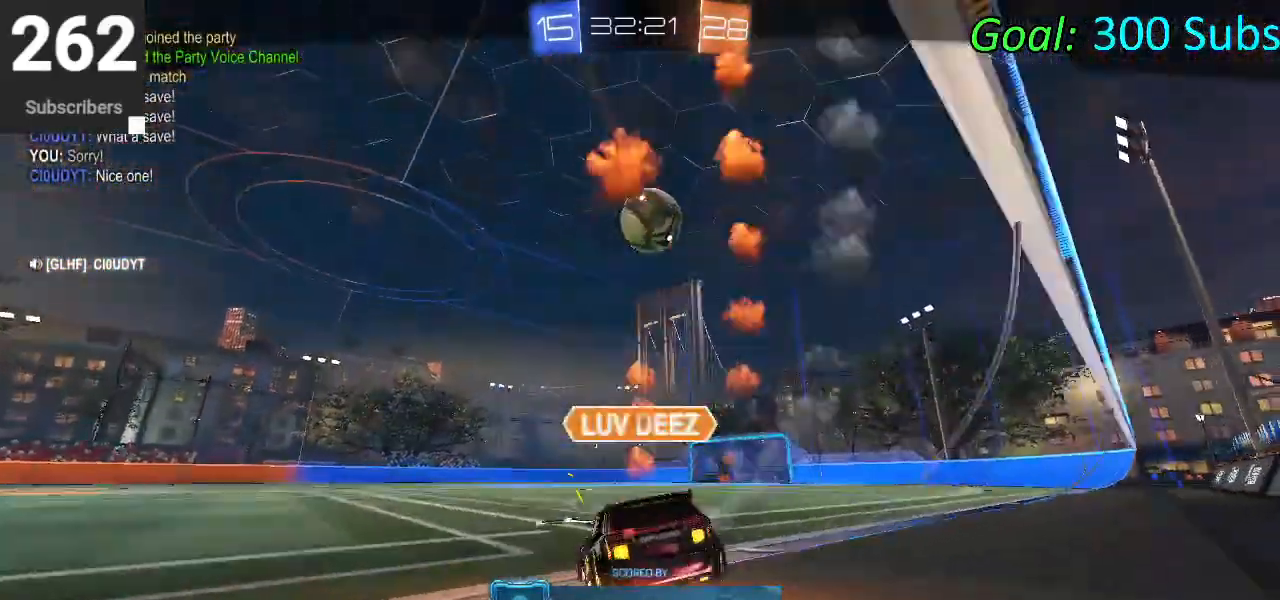
{"buttons": ["R2"], "left_stick": "center", "right_stick": "center", "events": [[317, "L2", "down"], [317, "R2", "down"], [500, "L2", "up"]]}
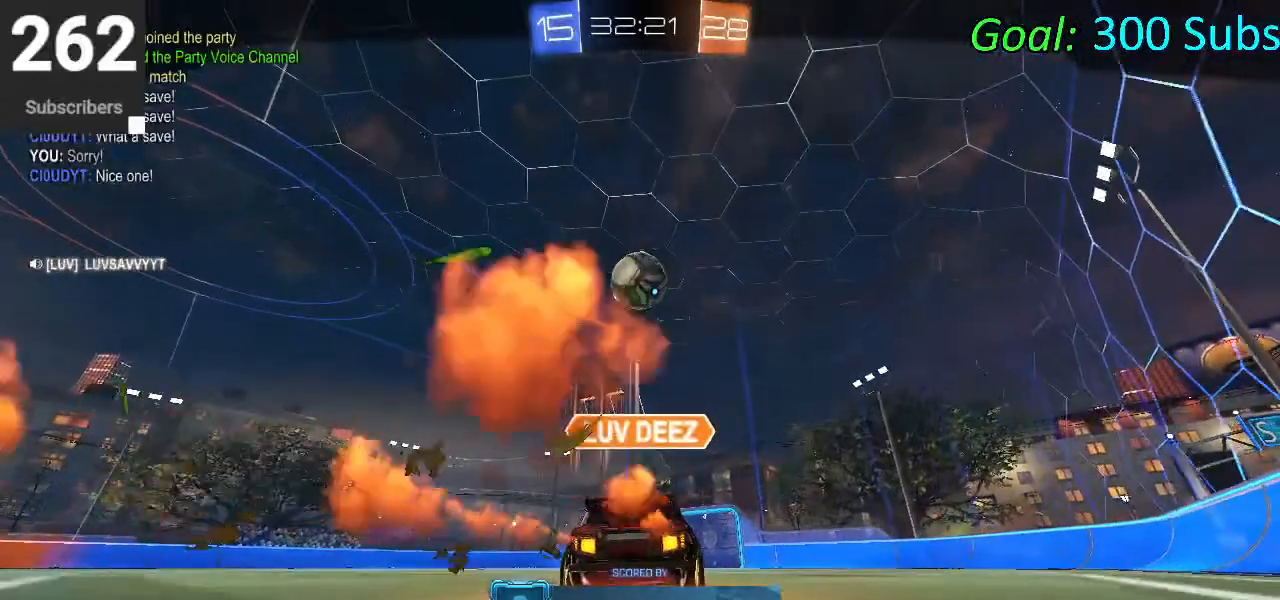
{"buttons": ["L2", "R2"], "left_stick": "center", "right_stick": "center", "events": [[500, "L2", "down"]]}
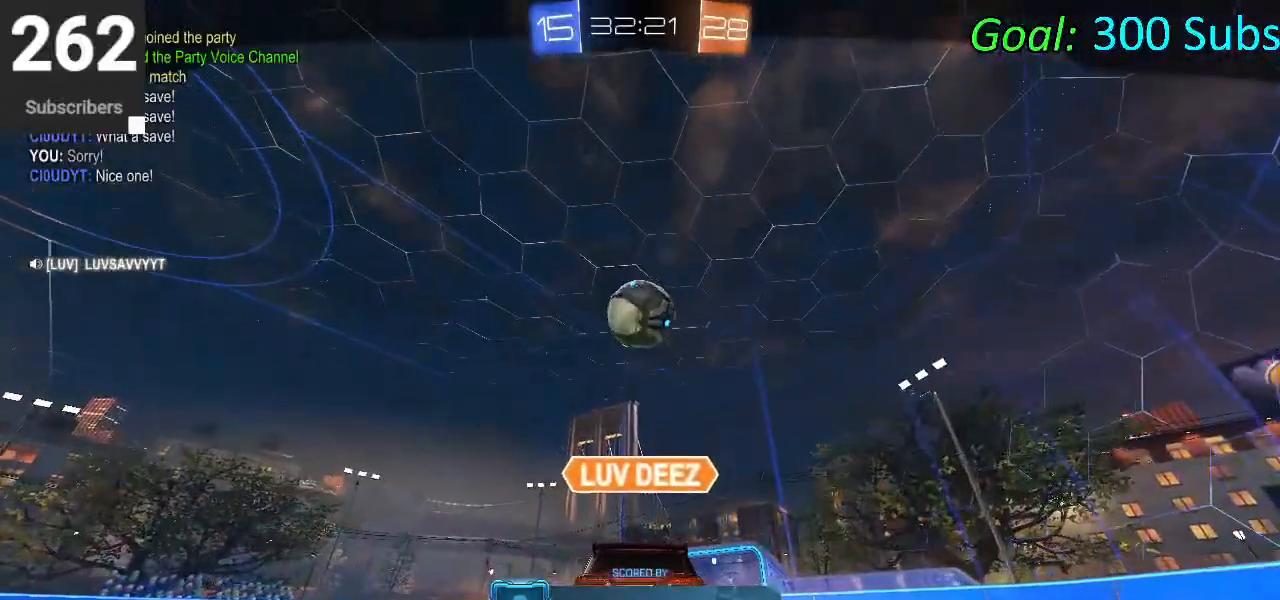
{"buttons": [], "left_stick": "center", "right_stick": "center", "events": [[117, "L2", "up"], [167, "R2", "up"]]}
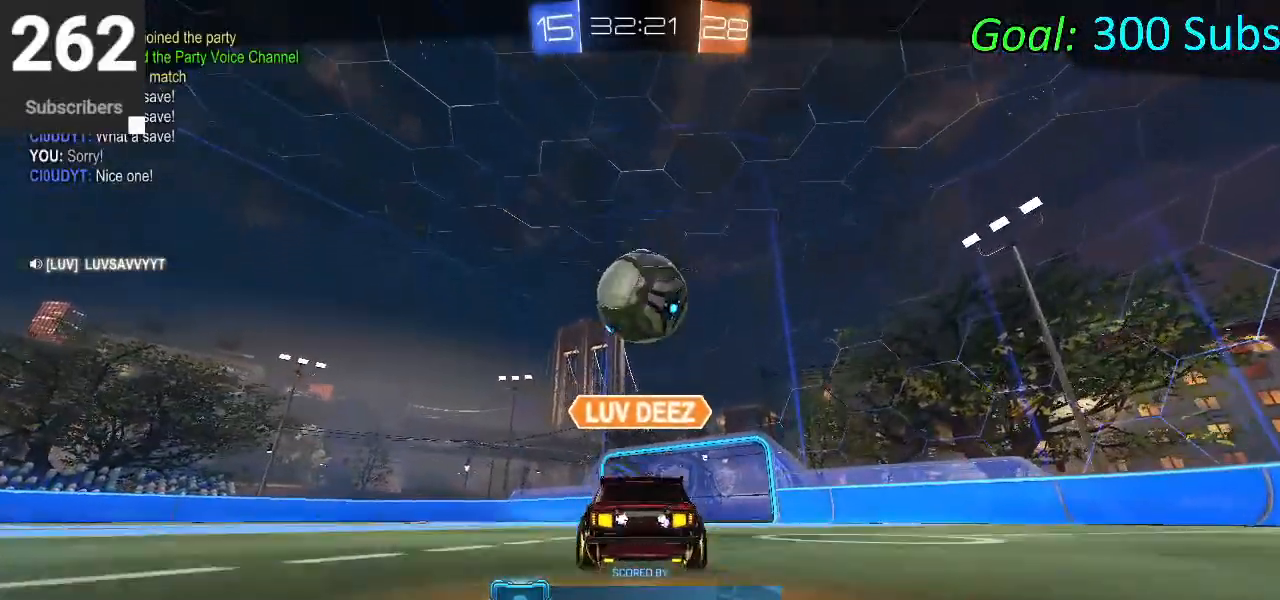
{"buttons": [], "left_stick": "center", "right_stick": "center", "events": []}